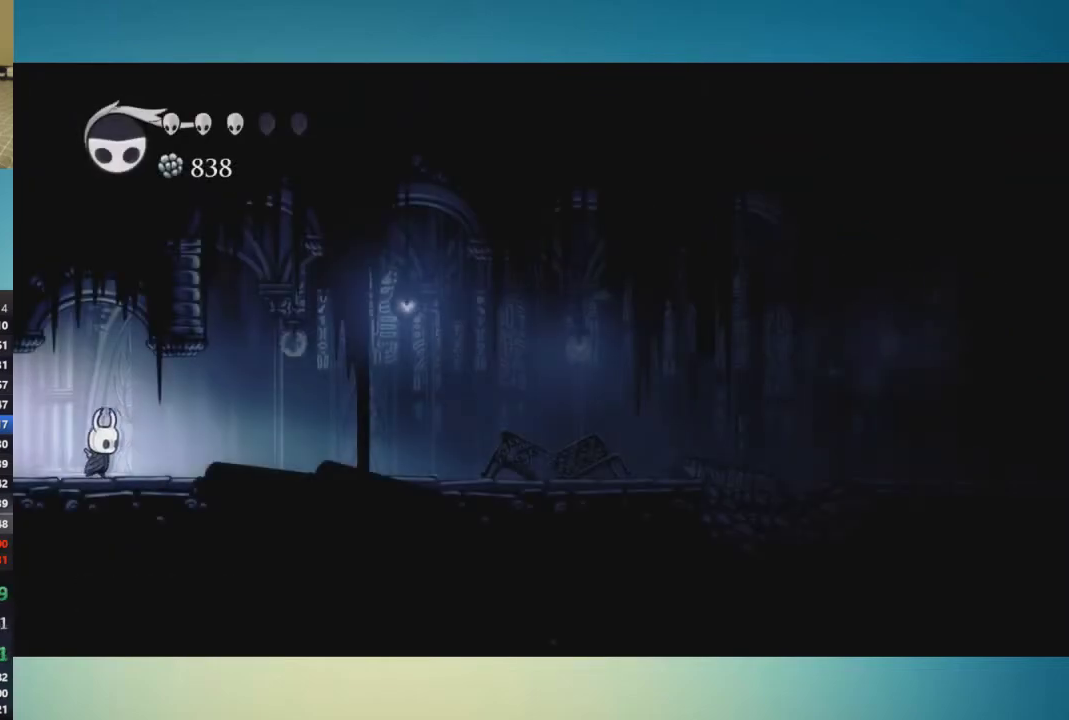
Gameplay with a controller (Xbox layout); each line is a JSON object with the inputs held at the frame after it. "events" lists button and stick changes between this image and that frame as [ms after this image, input, new state], when the widget could be followed in between. This overlay highlights the sticks when they move; stick clicks (L3 R3) are not distinguishable. Not read: L3 R1 R3.
{"buttons": [], "left_stick": "right", "right_stick": "center", "events": []}
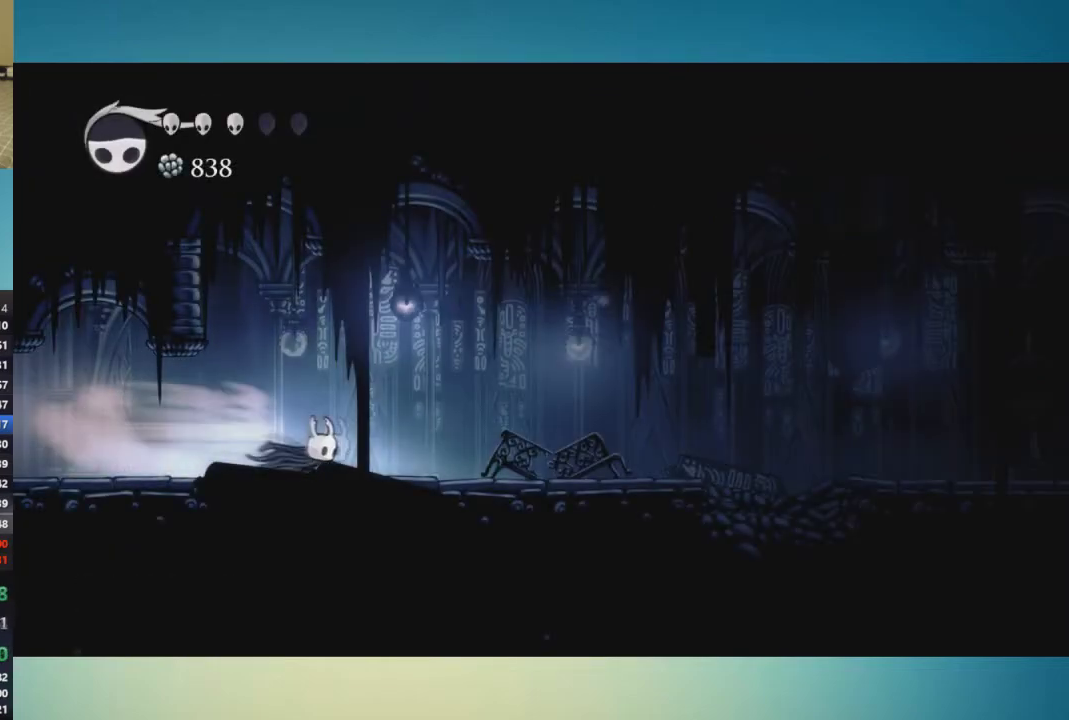
{"buttons": [], "left_stick": "right", "right_stick": "center", "events": []}
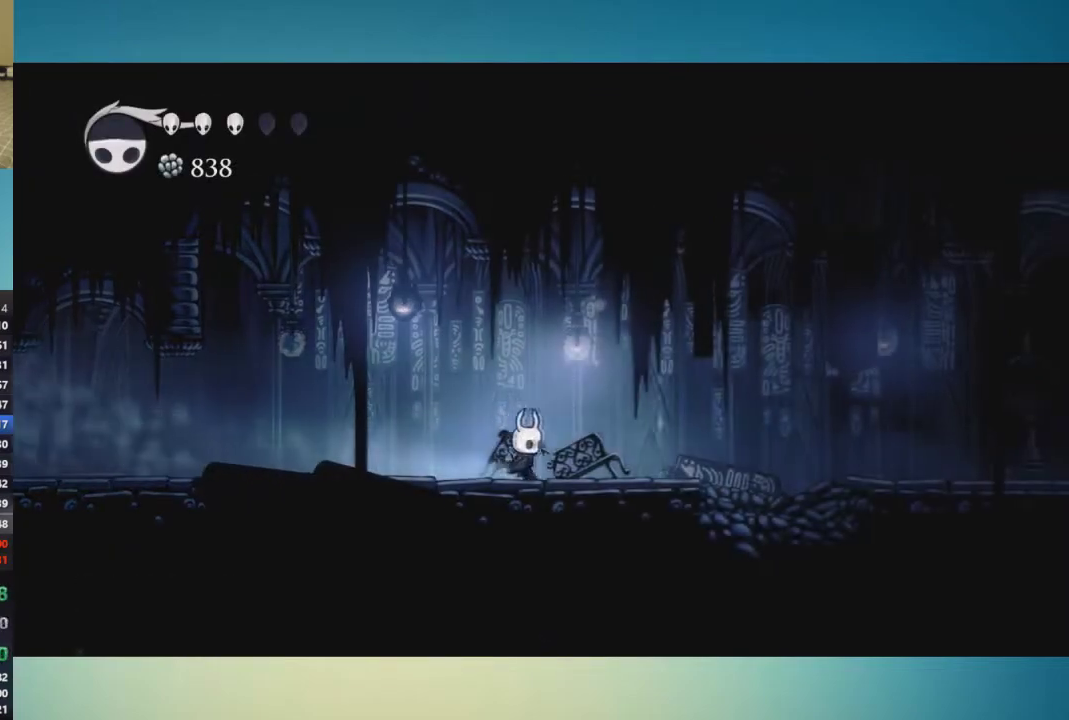
{"buttons": [], "left_stick": "right", "right_stick": "center", "events": [[66, "A", "down"], [233, "A", "up"]]}
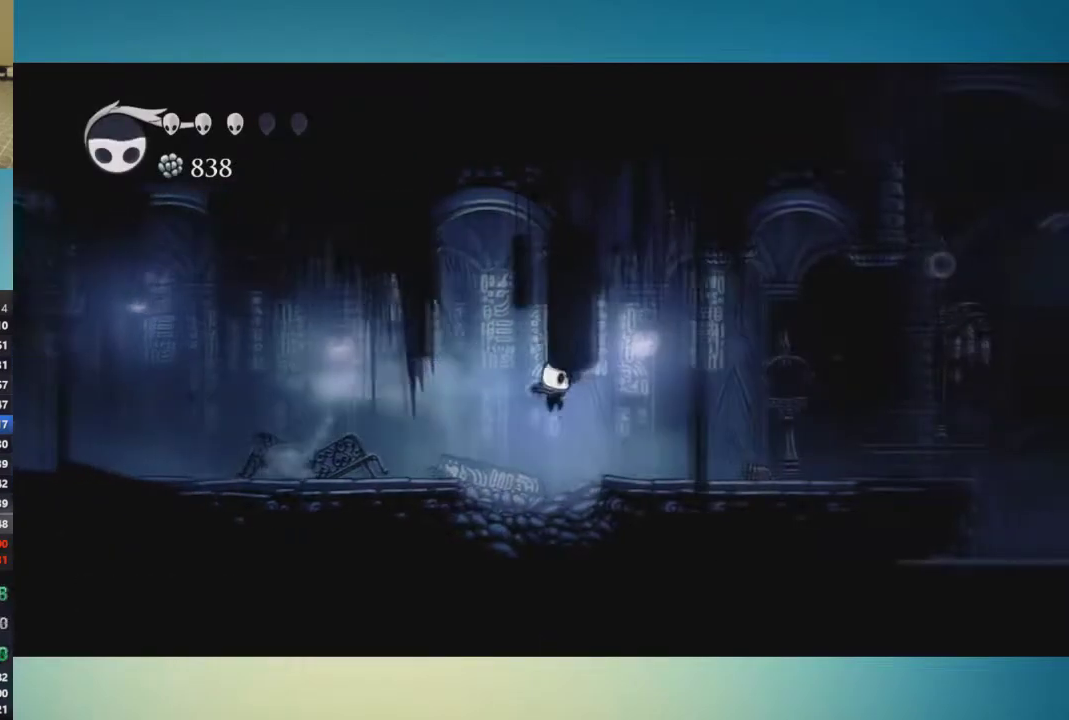
{"buttons": [], "left_stick": "right", "right_stick": "center", "events": [[267, "A", "down"], [350, "A", "up"]]}
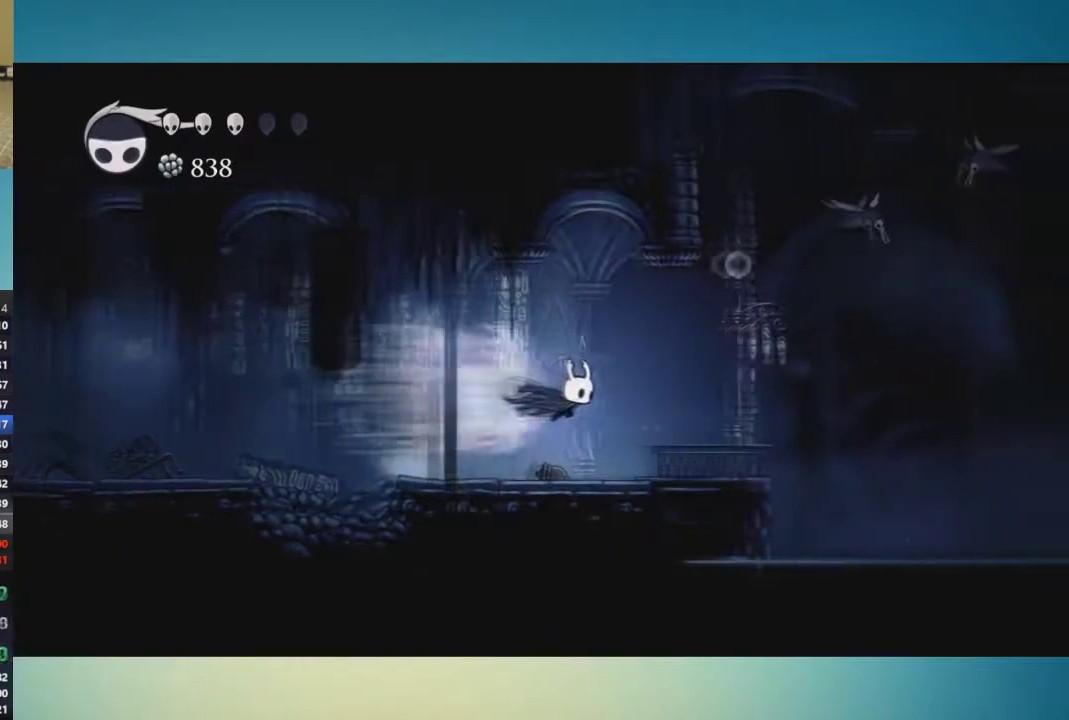
{"buttons": [], "left_stick": "right", "right_stick": "center", "events": []}
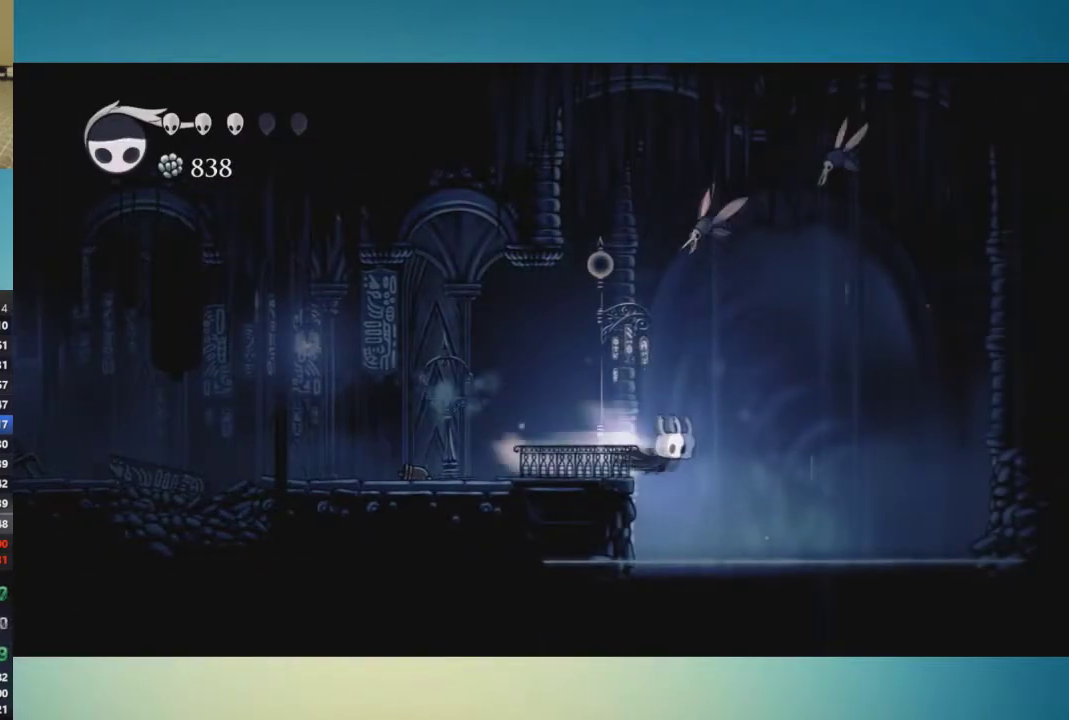
{"buttons": [], "left_stick": "right", "right_stick": "center", "events": []}
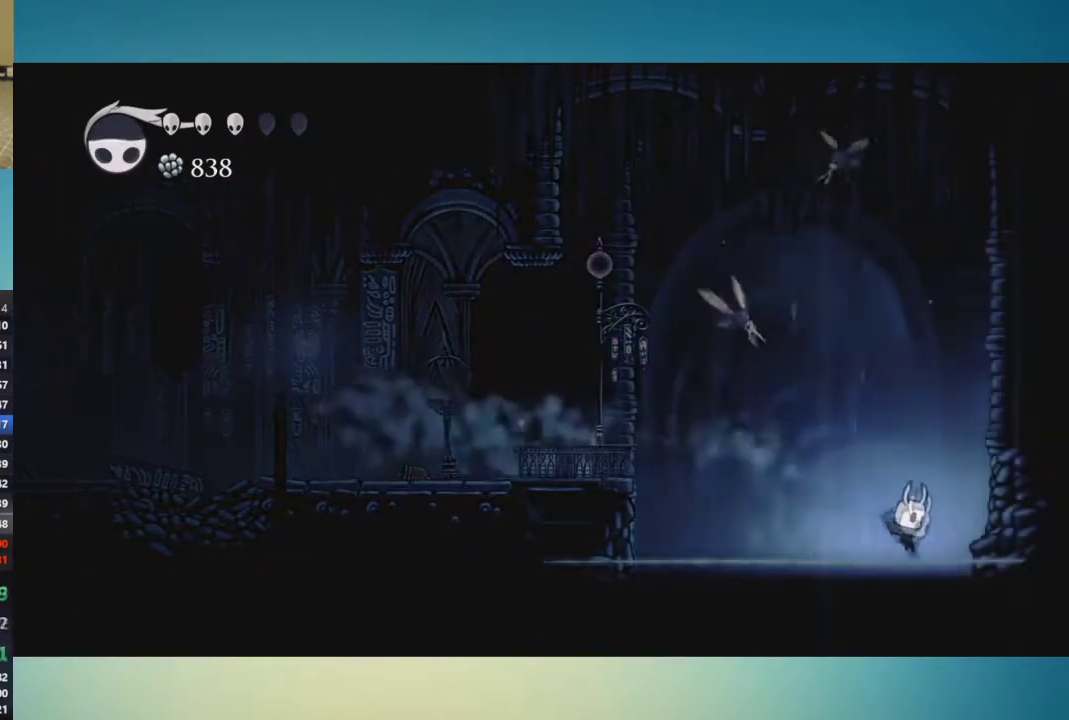
{"buttons": [], "left_stick": "right", "right_stick": "center", "events": []}
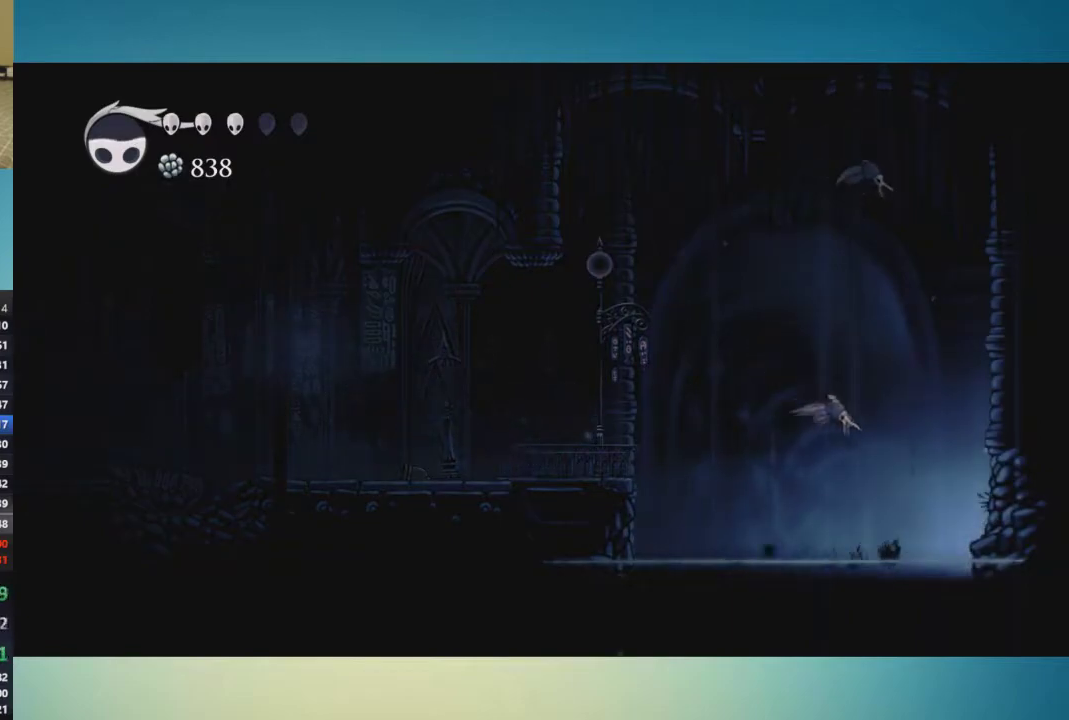
{"buttons": [], "left_stick": "right", "right_stick": "center", "events": []}
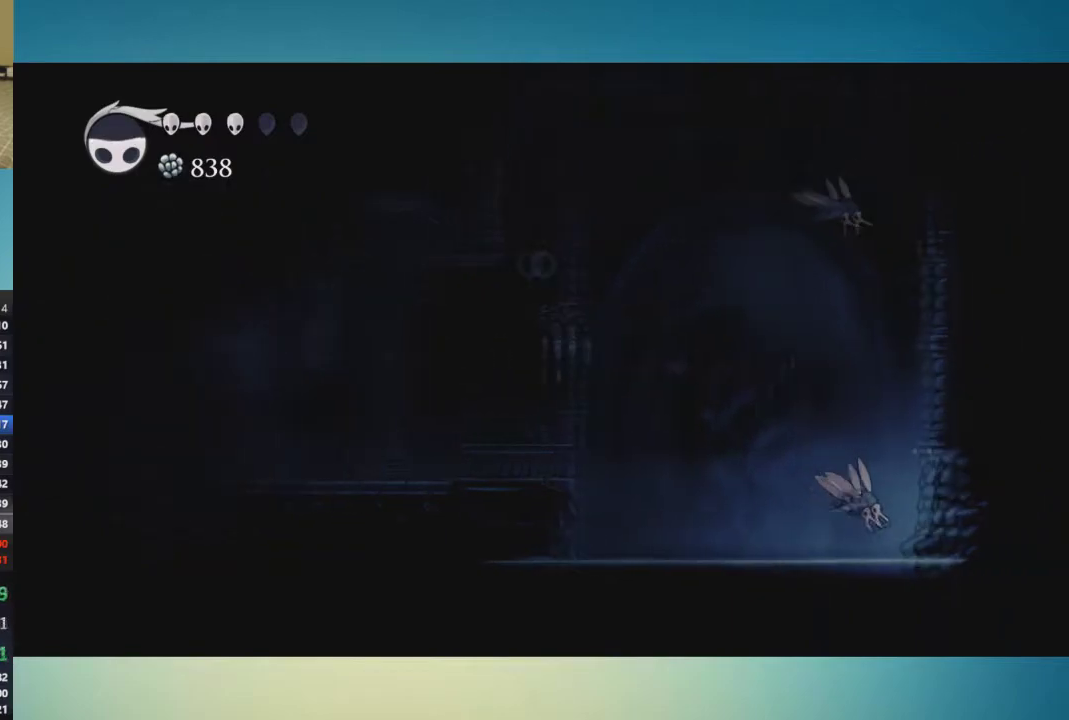
{"buttons": [], "left_stick": "right", "right_stick": "center", "events": []}
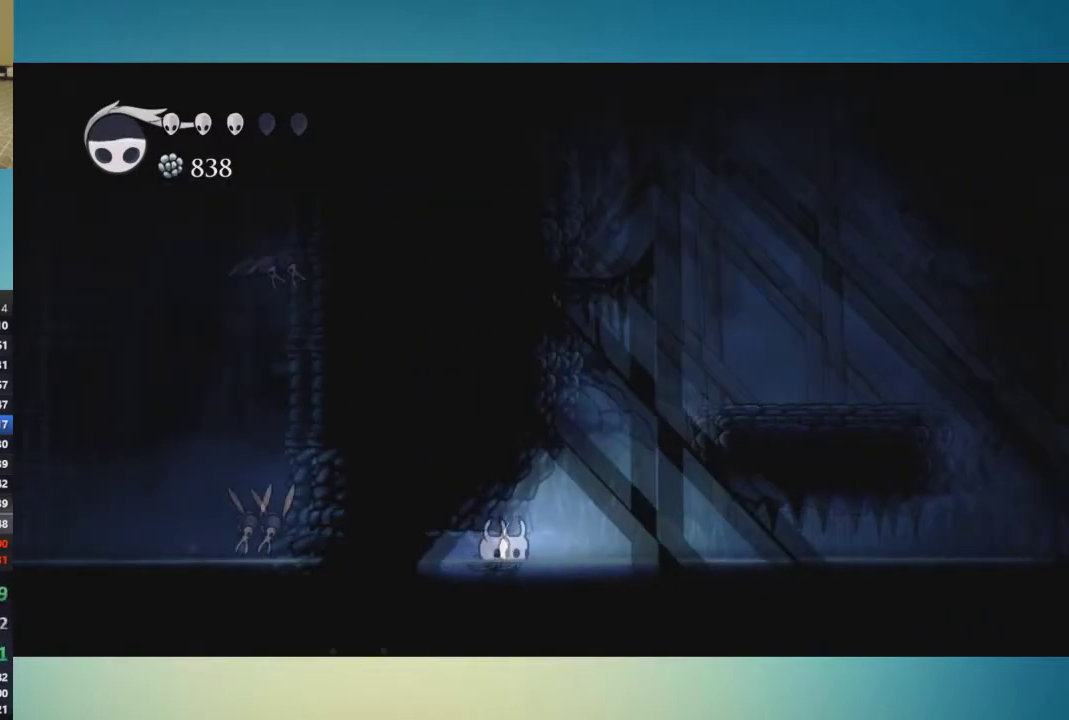
{"buttons": ["A"], "left_stick": "right", "right_stick": "center", "events": [[350, "A", "down"]]}
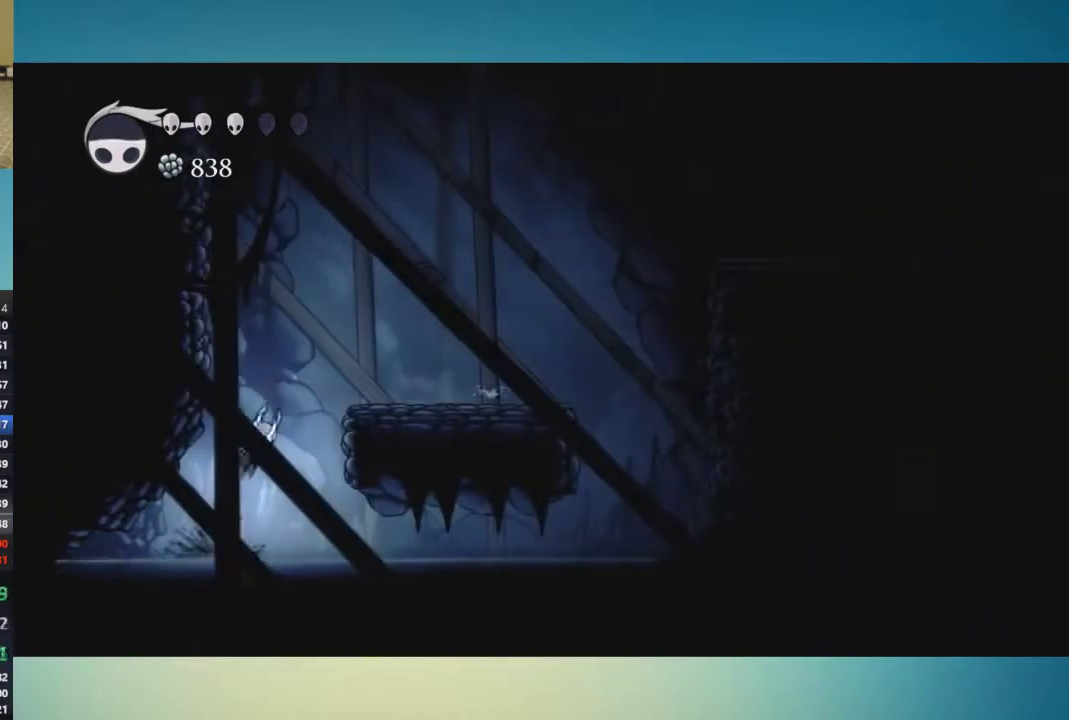
{"buttons": ["A"], "left_stick": "right", "right_stick": "center", "events": [[317, "A", "up"], [450, "A", "down"]]}
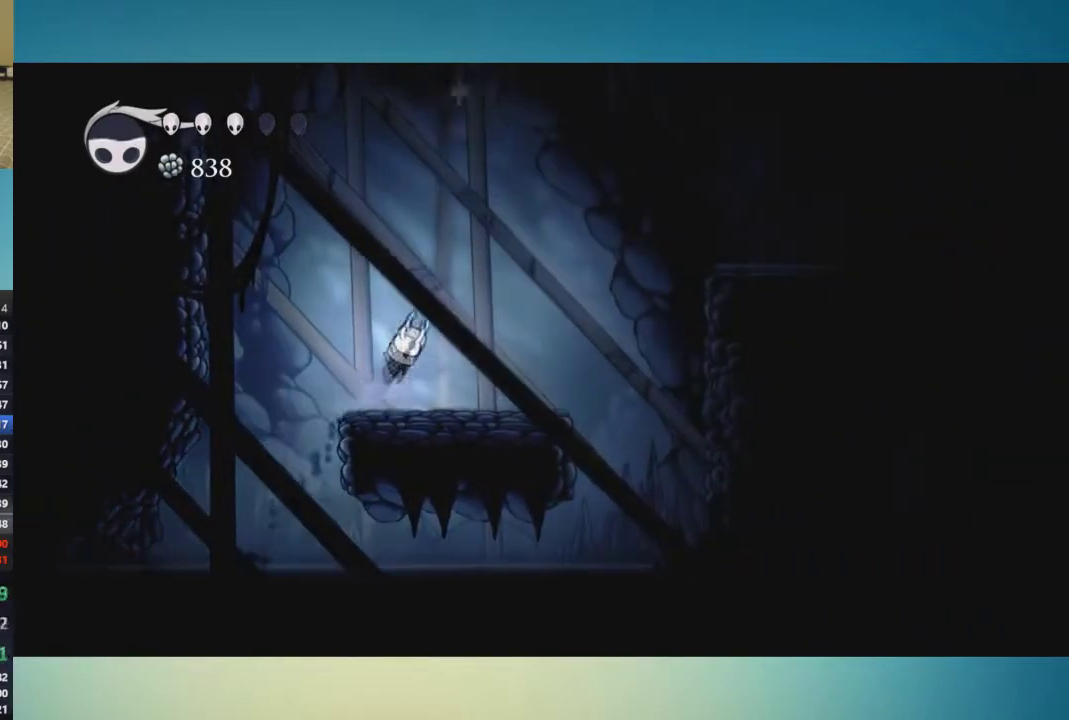
{"buttons": [], "left_stick": "right", "right_stick": "center", "events": [[400, "A", "up"]]}
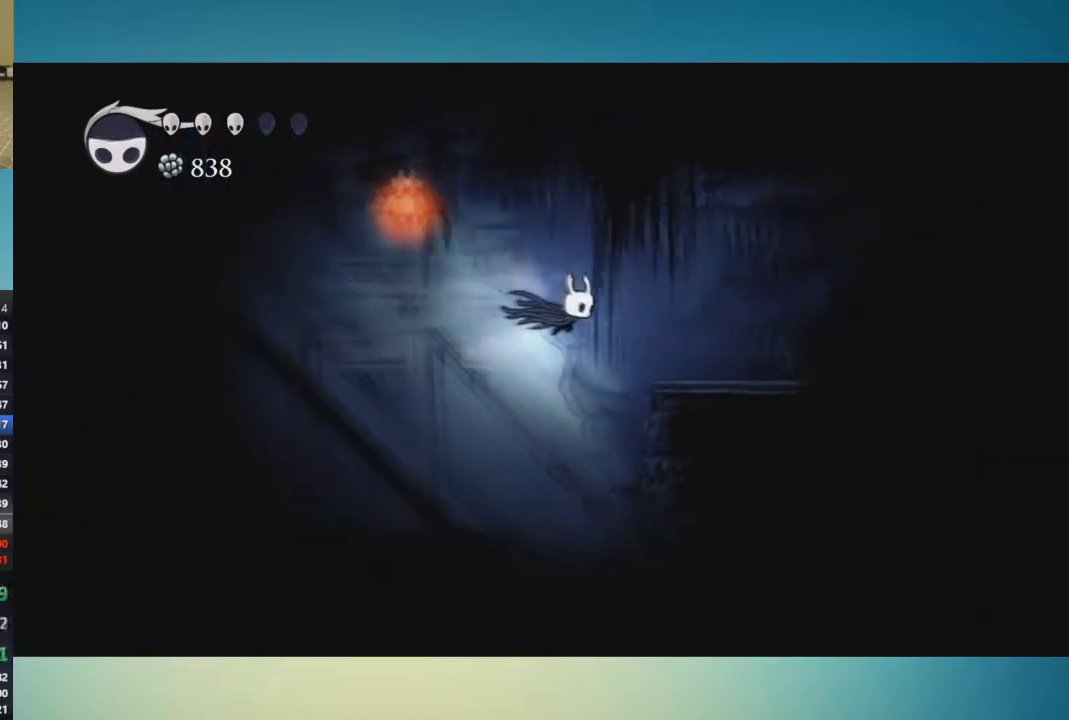
{"buttons": [], "left_stick": "right", "right_stick": "center", "events": []}
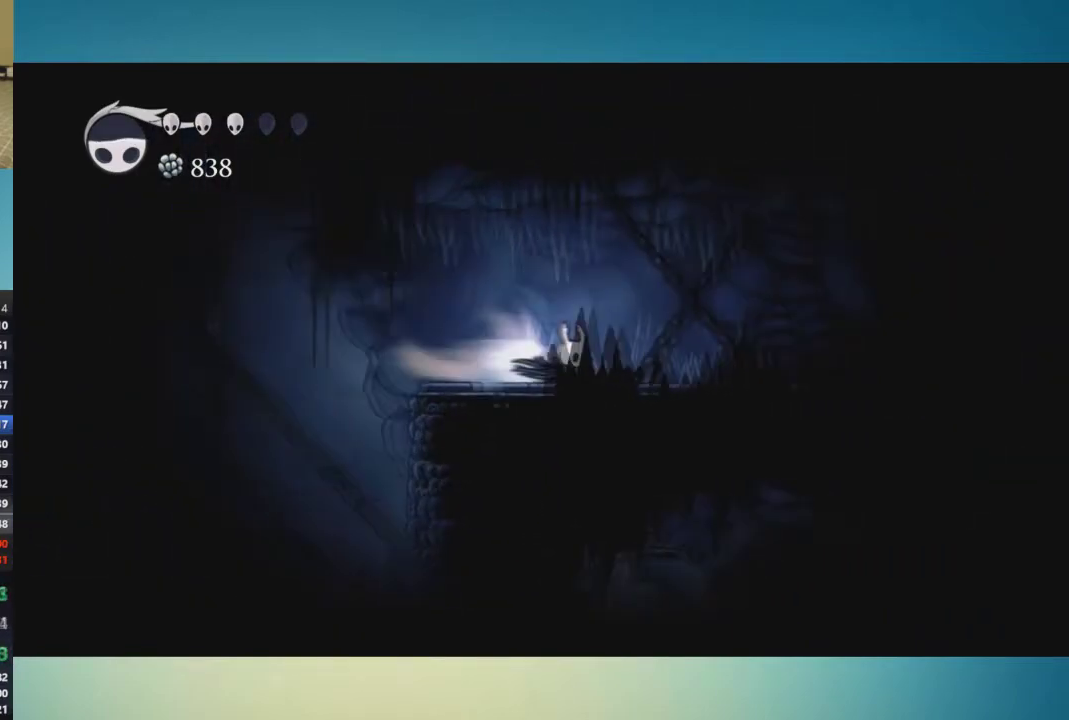
{"buttons": [], "left_stick": "right", "right_stick": "center", "events": []}
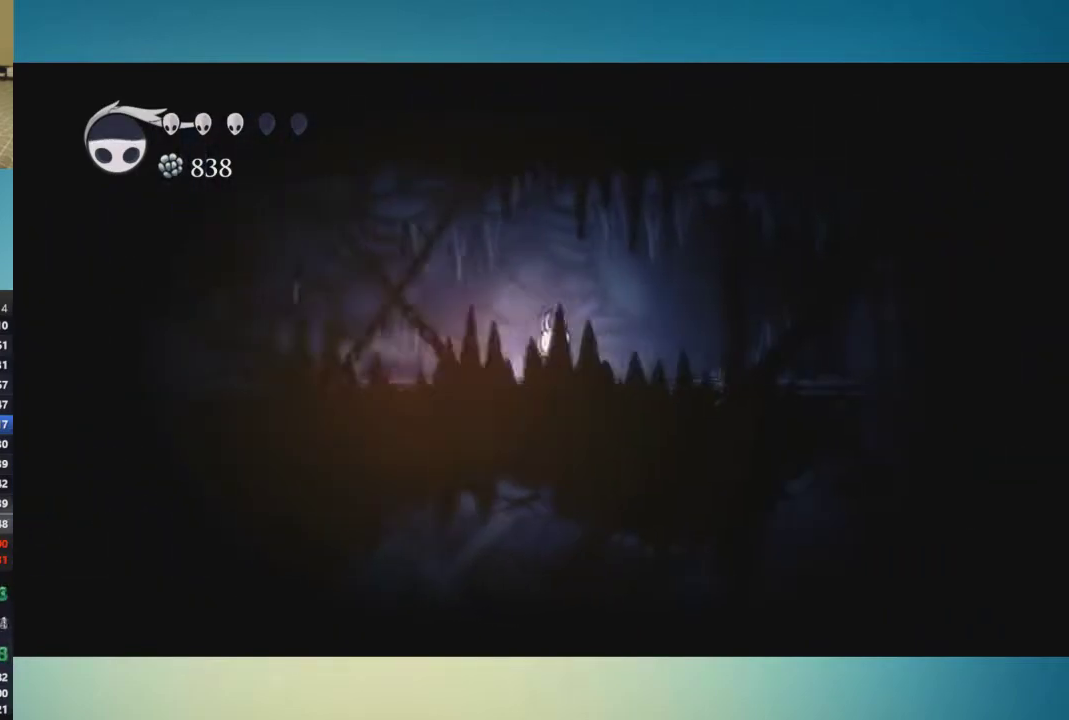
{"buttons": [], "left_stick": "right", "right_stick": "center", "events": []}
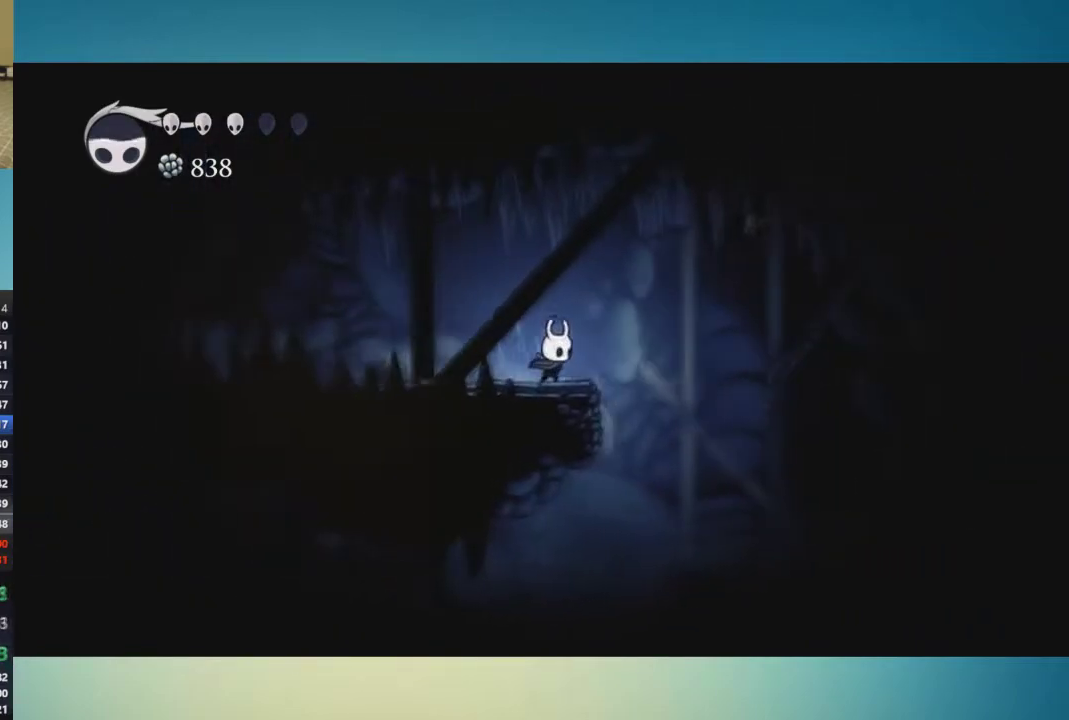
{"buttons": [], "left_stick": "right", "right_stick": "center", "events": []}
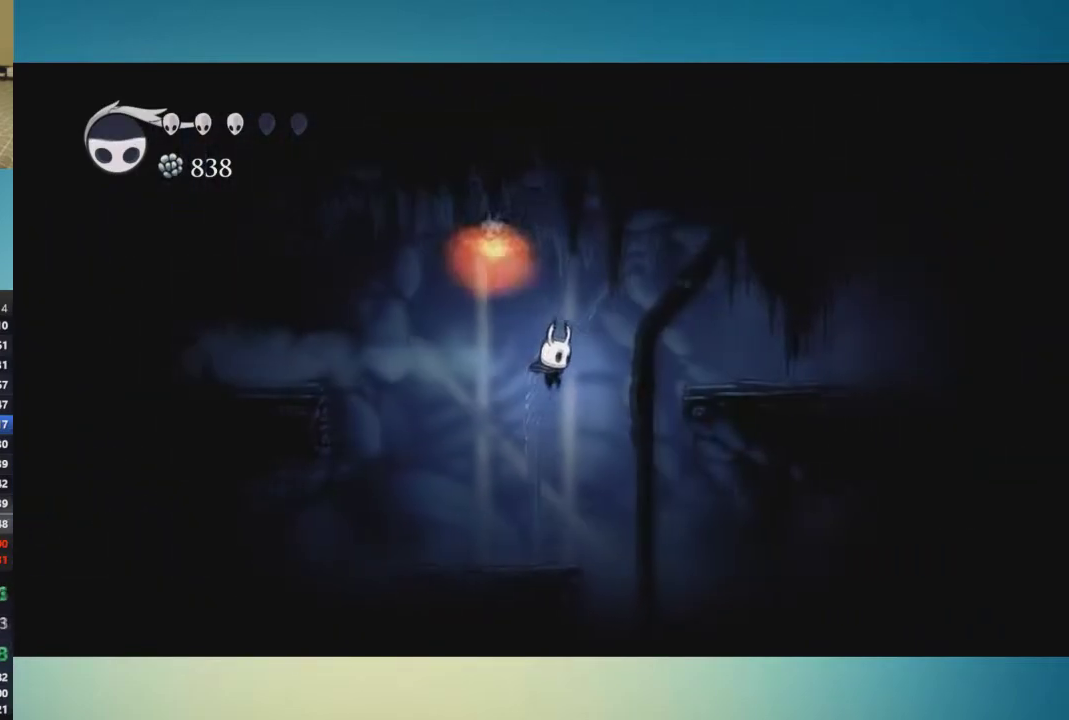
{"buttons": [], "left_stick": "right", "right_stick": "center", "events": []}
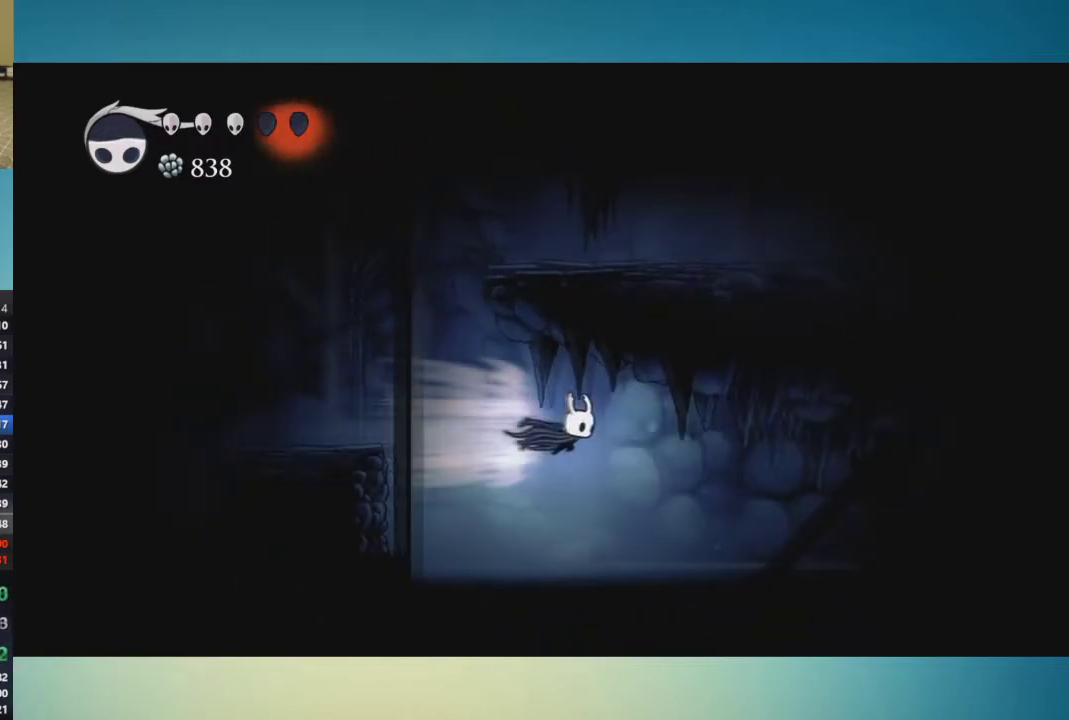
{"buttons": [], "left_stick": "right", "right_stick": "center", "events": []}
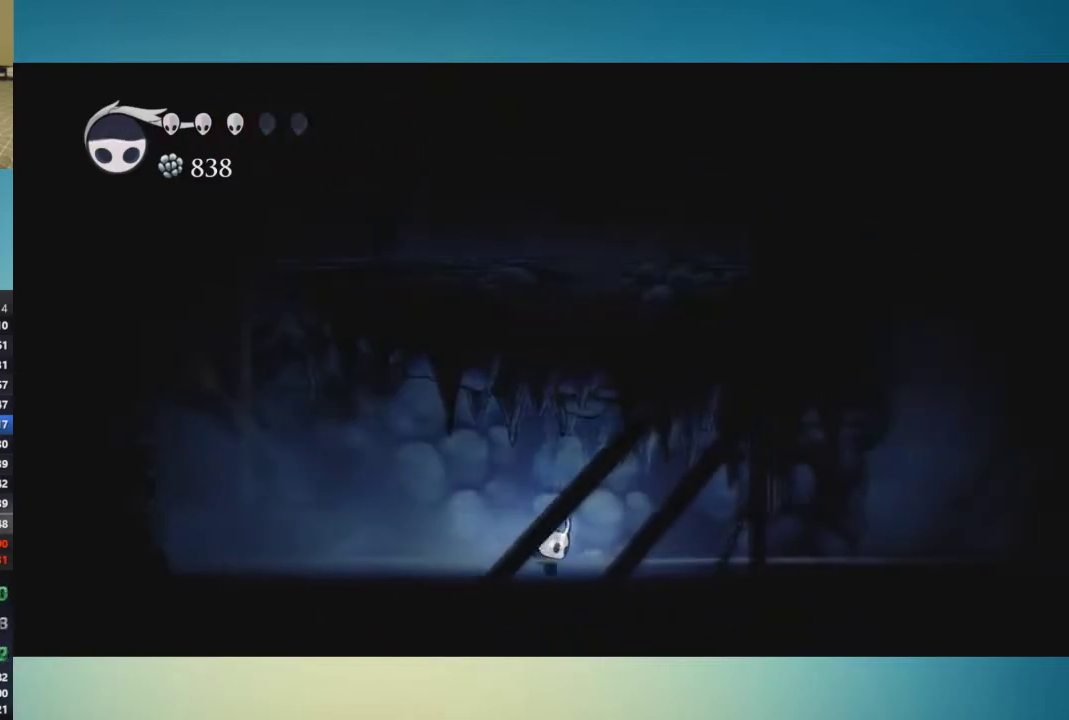
{"buttons": [], "left_stick": "right", "right_stick": "center", "events": [[50, "A", "down"], [150, "A", "up"]]}
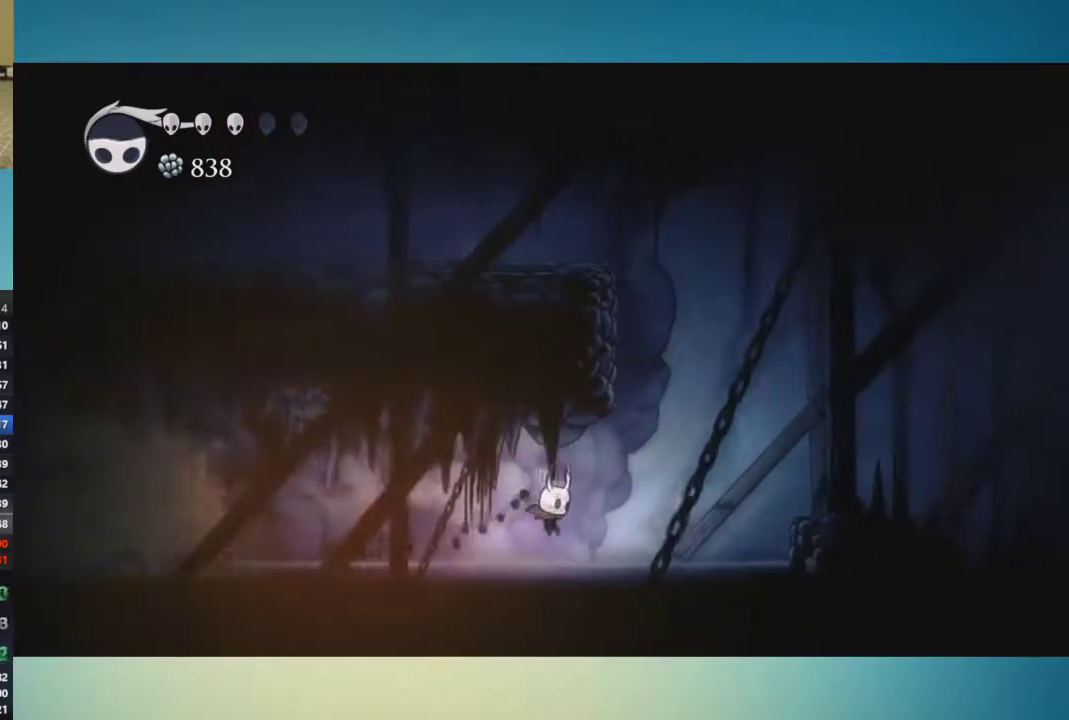
{"buttons": ["A"], "left_stick": "right", "right_stick": "center", "events": [[200, "A", "down"]]}
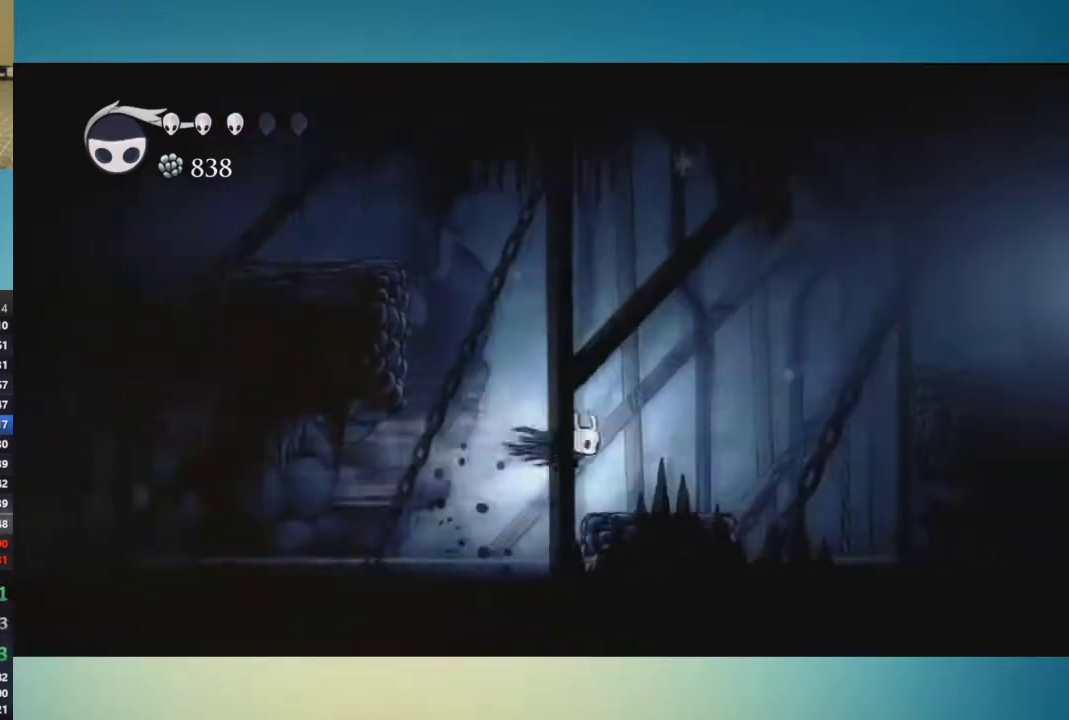
{"buttons": ["A"], "left_stick": "right", "right_stick": "center", "events": [[16, "A", "up"], [317, "A", "down"]]}
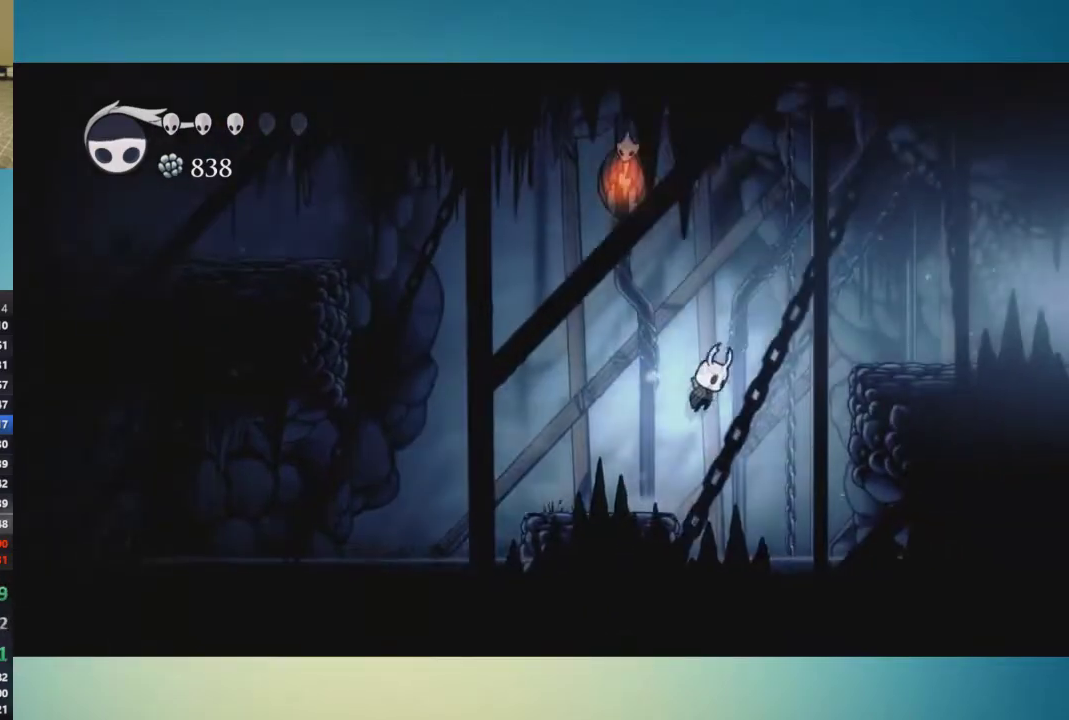
{"buttons": [], "left_stick": "right", "right_stick": "center", "events": [[234, "A", "up"]]}
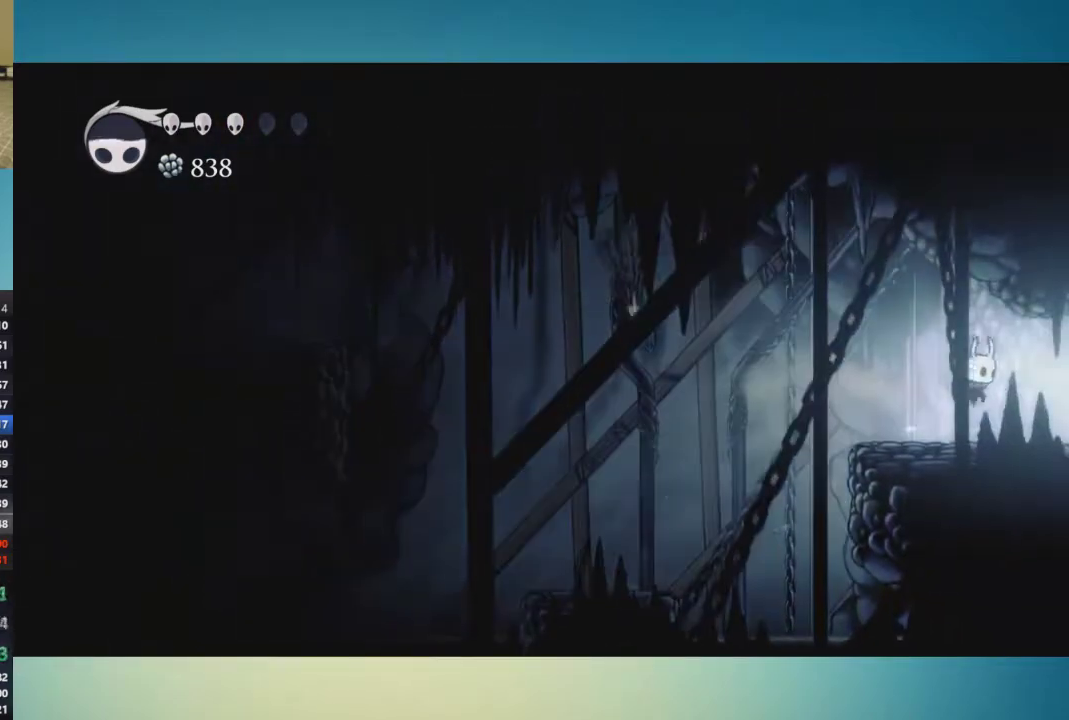
{"buttons": [], "left_stick": "right", "right_stick": "center", "events": []}
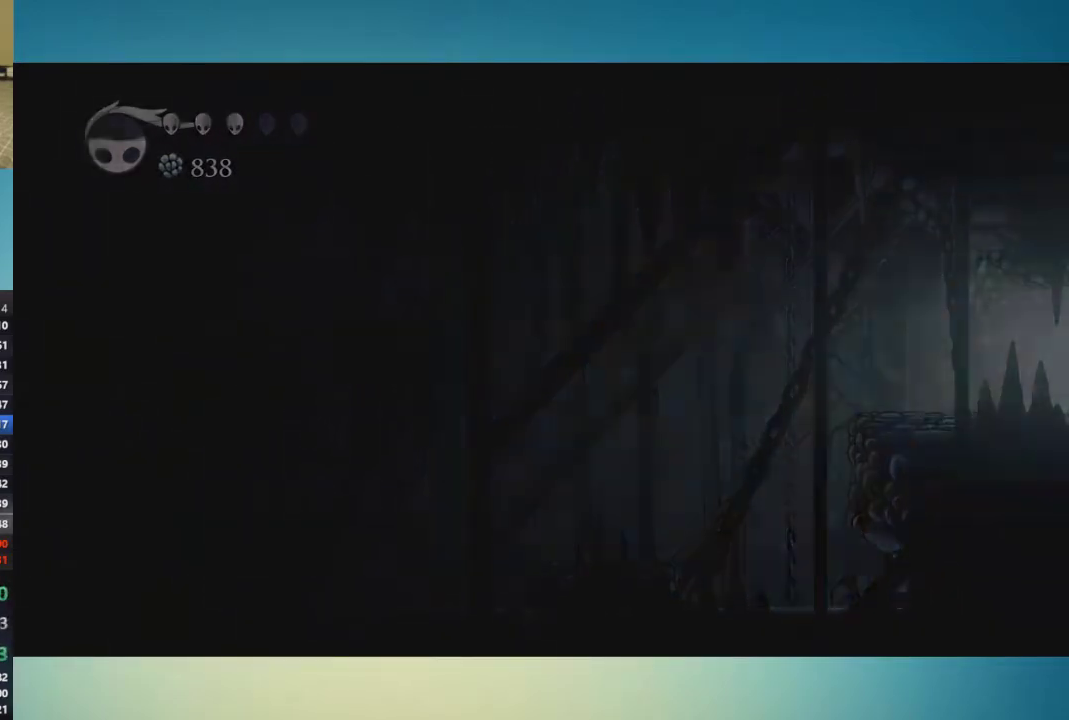
{"buttons": [], "left_stick": "right", "right_stick": "center", "events": [[133, "left_stick", "center"], [350, "left_stick", "right"]]}
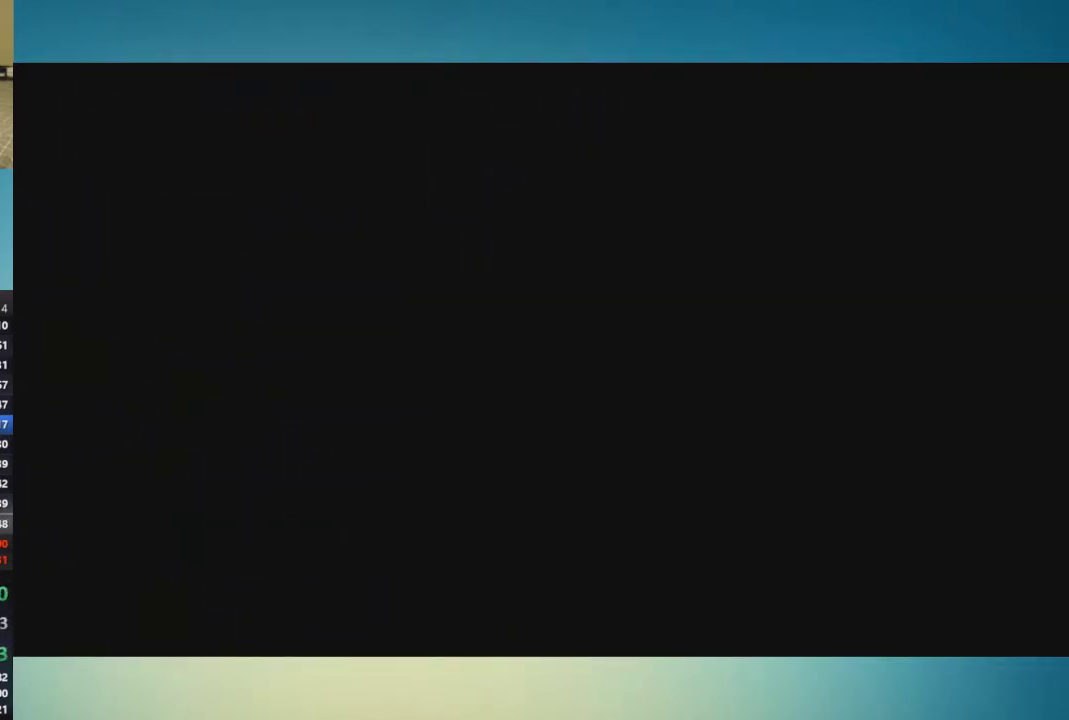
{"buttons": [], "left_stick": "right", "right_stick": "center", "events": []}
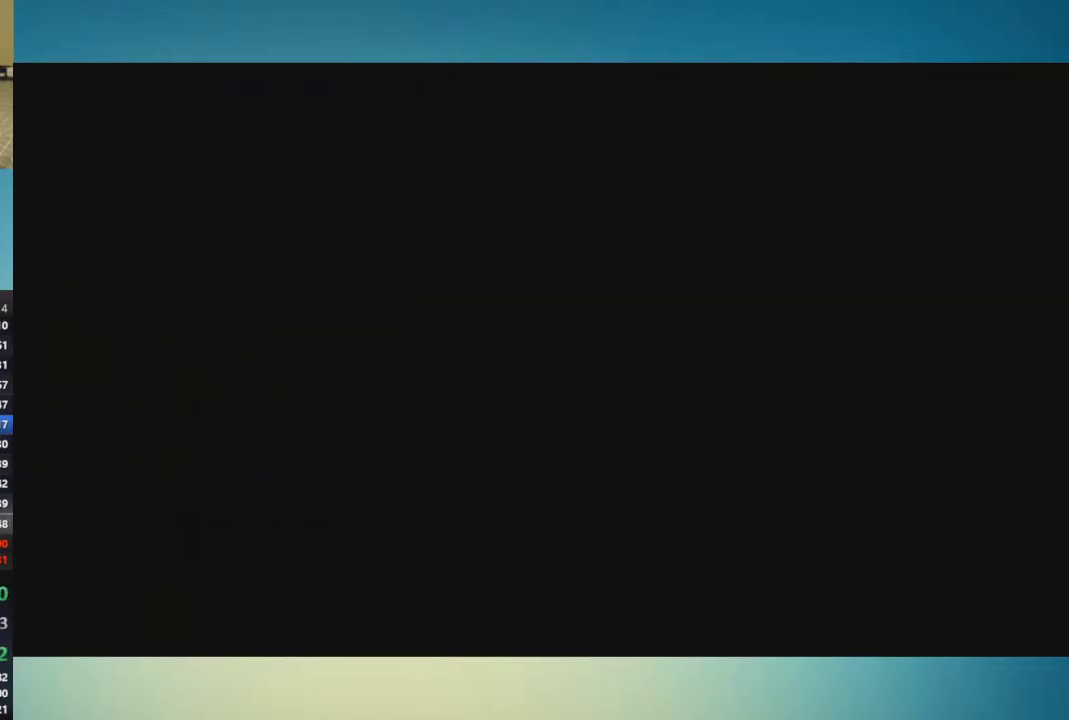
{"buttons": [], "left_stick": "right", "right_stick": "center", "events": []}
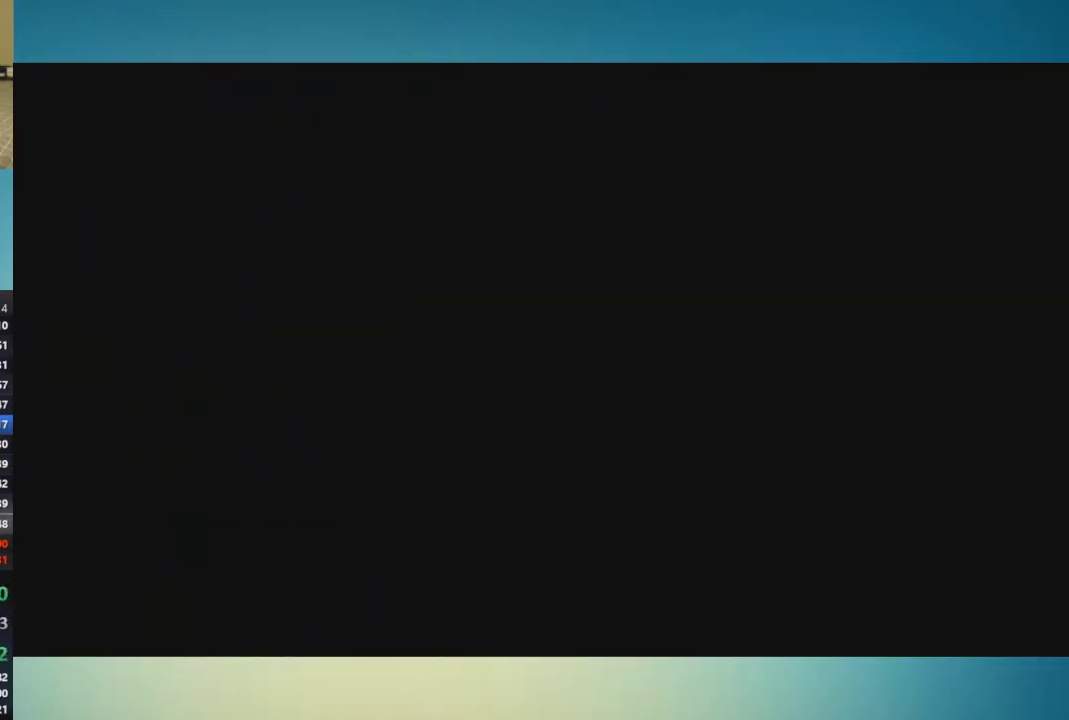
{"buttons": [], "left_stick": "right", "right_stick": "center", "events": []}
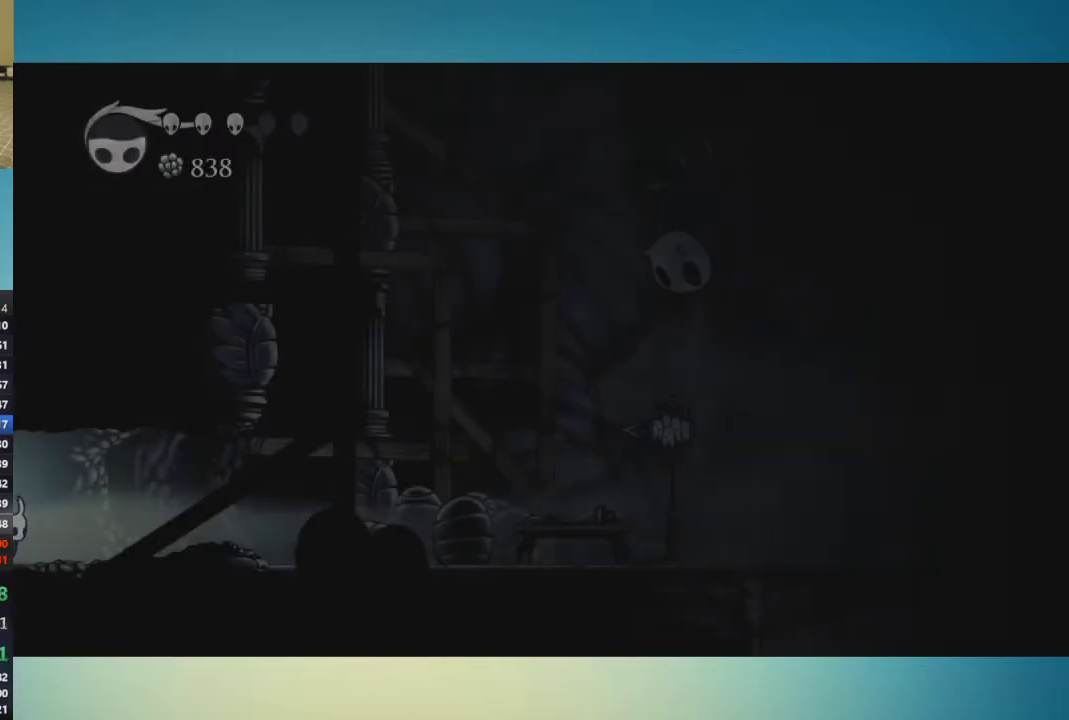
{"buttons": [], "left_stick": "right", "right_stick": "center", "events": []}
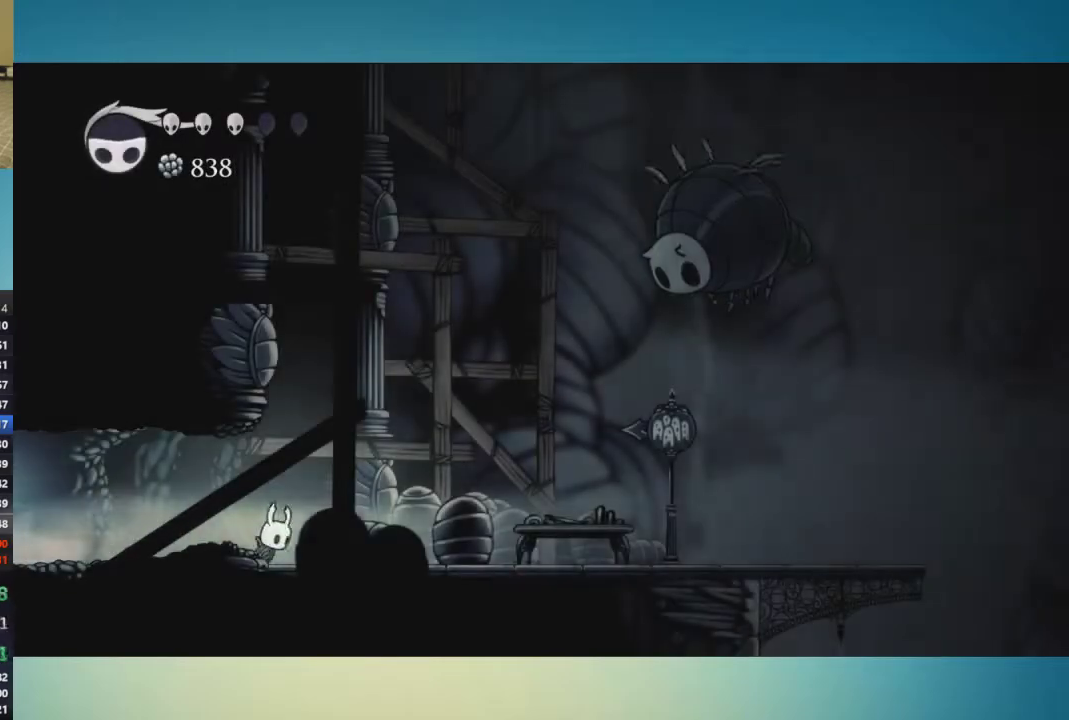
{"buttons": [], "left_stick": "right", "right_stick": "center", "events": []}
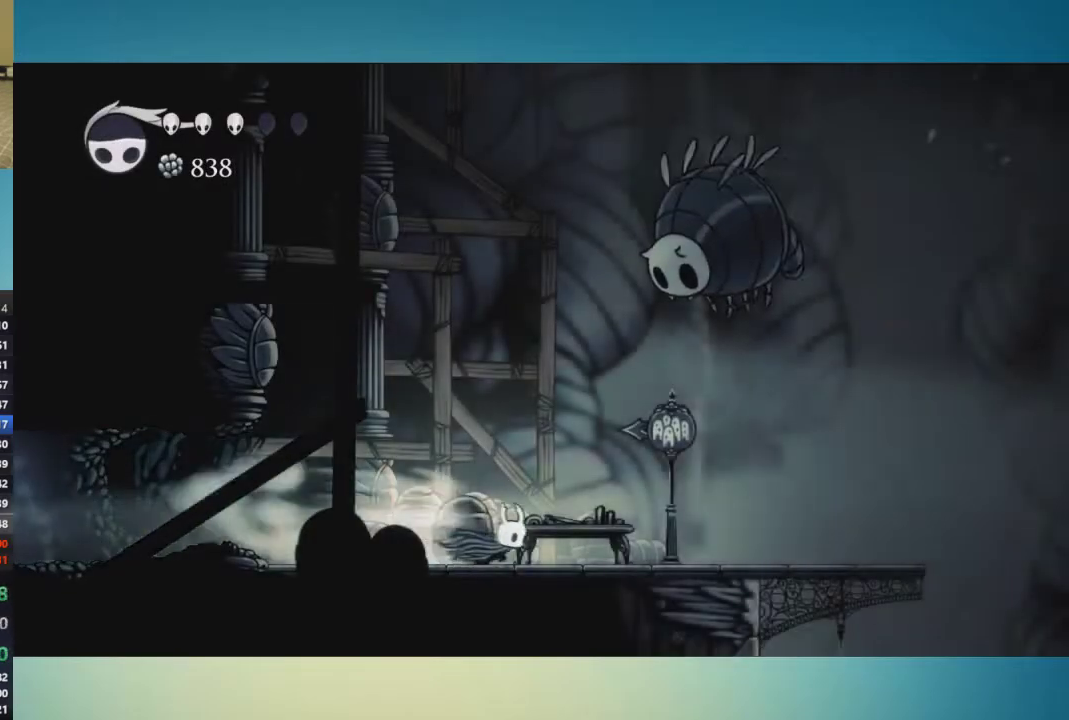
{"buttons": [], "left_stick": "right", "right_stick": "center", "events": []}